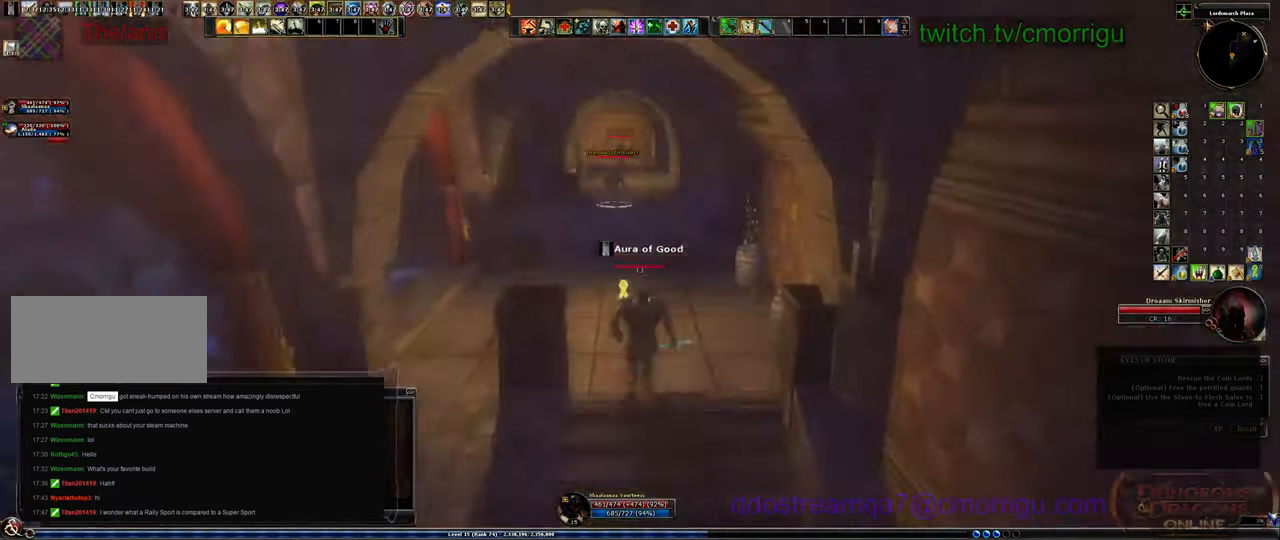
Gameplay with keyboard; each line is a JSON object with the keys held at the frame after it. "events" lists presses ("down") and releases ("up") of ".", "/", "0", "1", "2", "3", "4", "5", "6", "7", "8", "9", "a", "b", "backslash", "backspace", "c", "caps_lock", "comma", "ctrl_l", "ctrl_r", "d", "e", "equals", "escape", "f", "f1", "f10", "f11", "f12", "f2", "f3", "f4", "f5", "f6", "f7", "f8", "f9", "g", "h", "i", "j", "k", "l", "lbracket", "m", "minus", "n", "o", "p", "q", "quote", "r", "rbracket", "return", "s", "semicolon", "shift_l", "shift_r", "space", "t", "tab", "tilde", "u", "v", "w", "x", "y" and "z" between this image and that frame as [ms after this image, input, new state], when the widget could be followed in between. No other keys are recorded. Mouse input is not recorded.
{"keys": ["w"], "events": []}
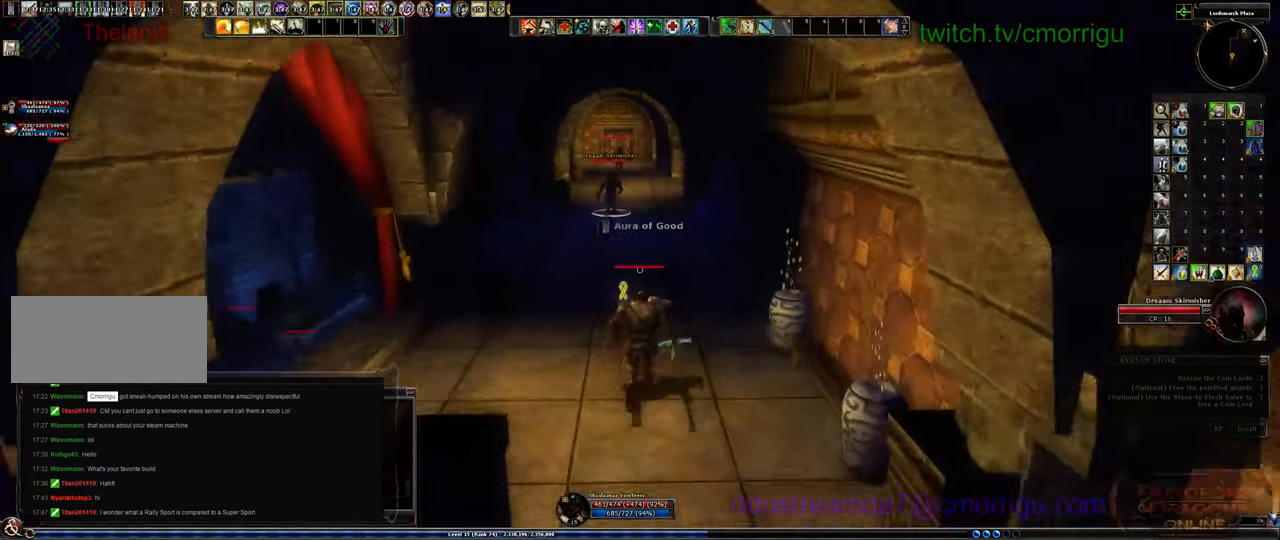
{"keys": ["w"], "events": []}
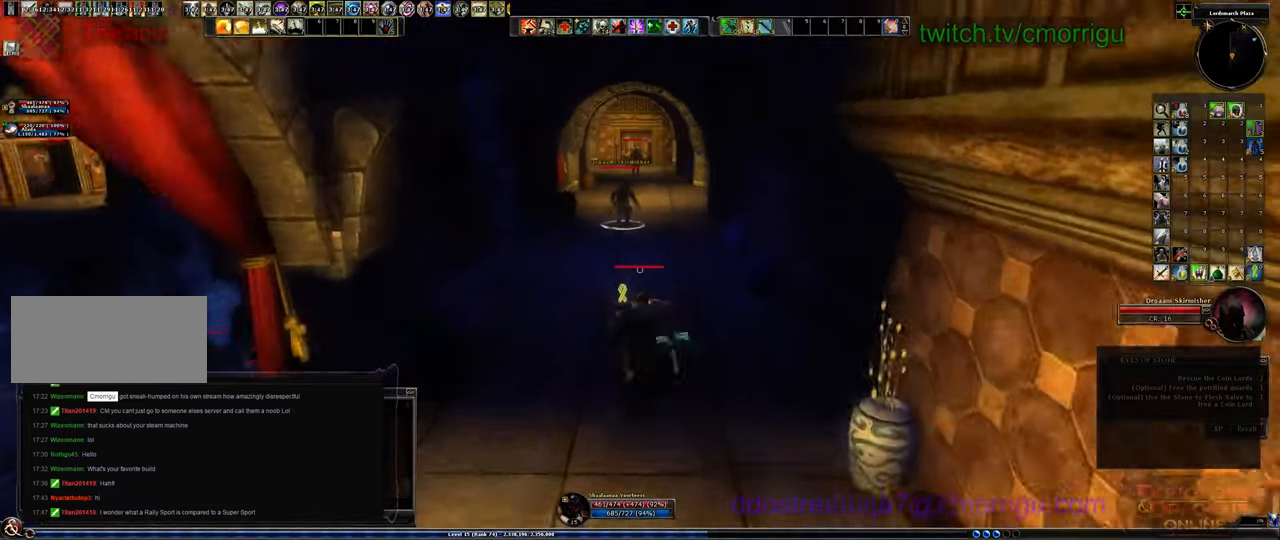
{"keys": ["w"], "events": []}
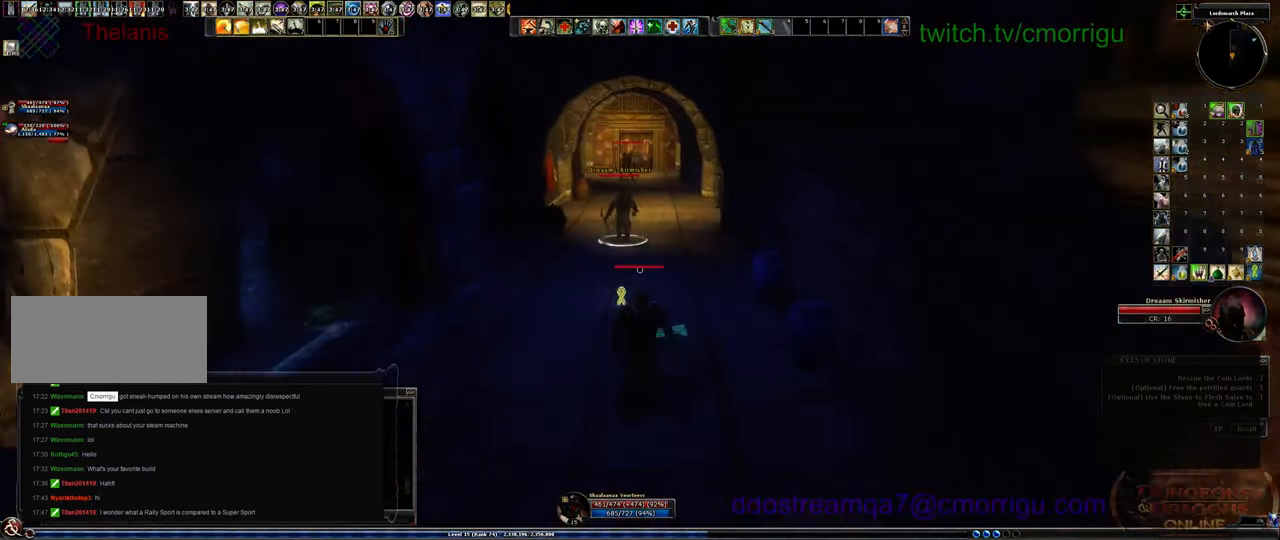
{"keys": ["w"], "events": []}
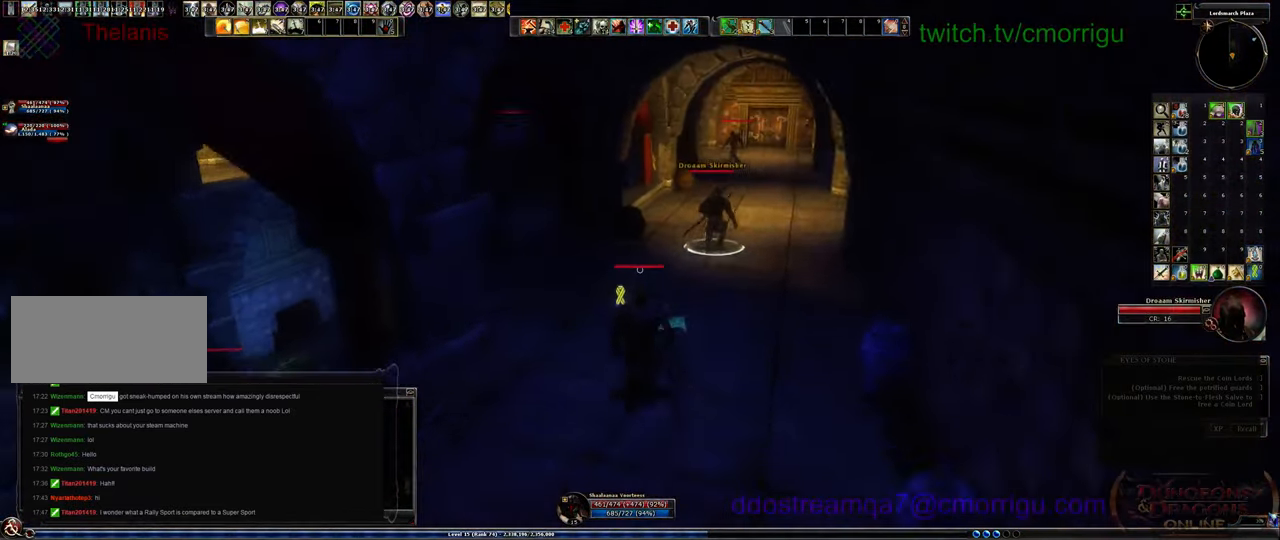
{"keys": ["w"], "events": []}
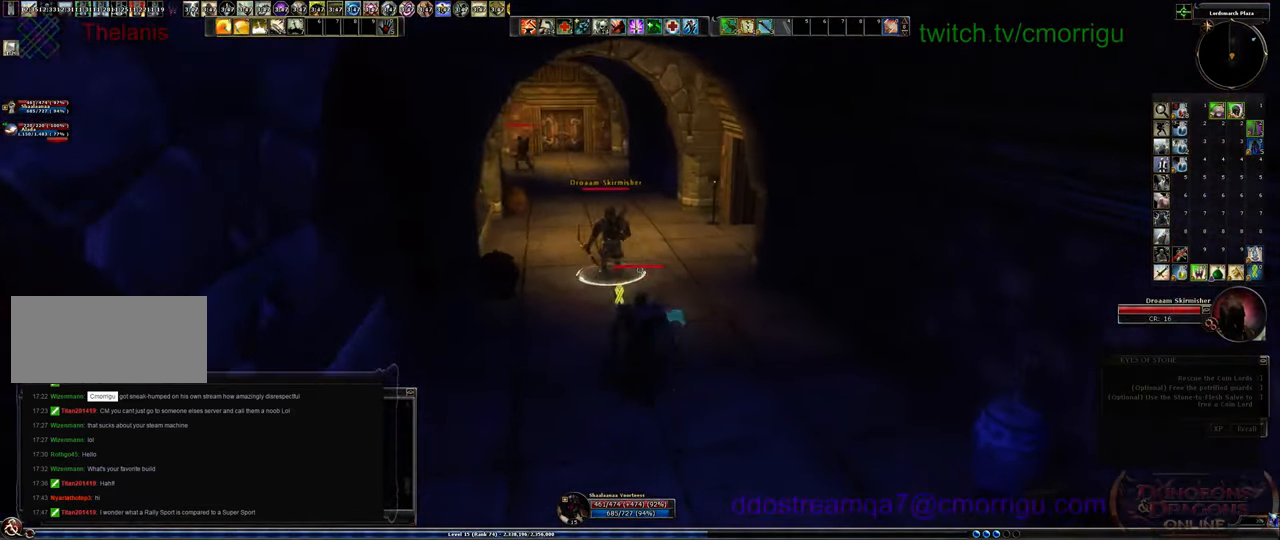
{"keys": ["w"], "events": []}
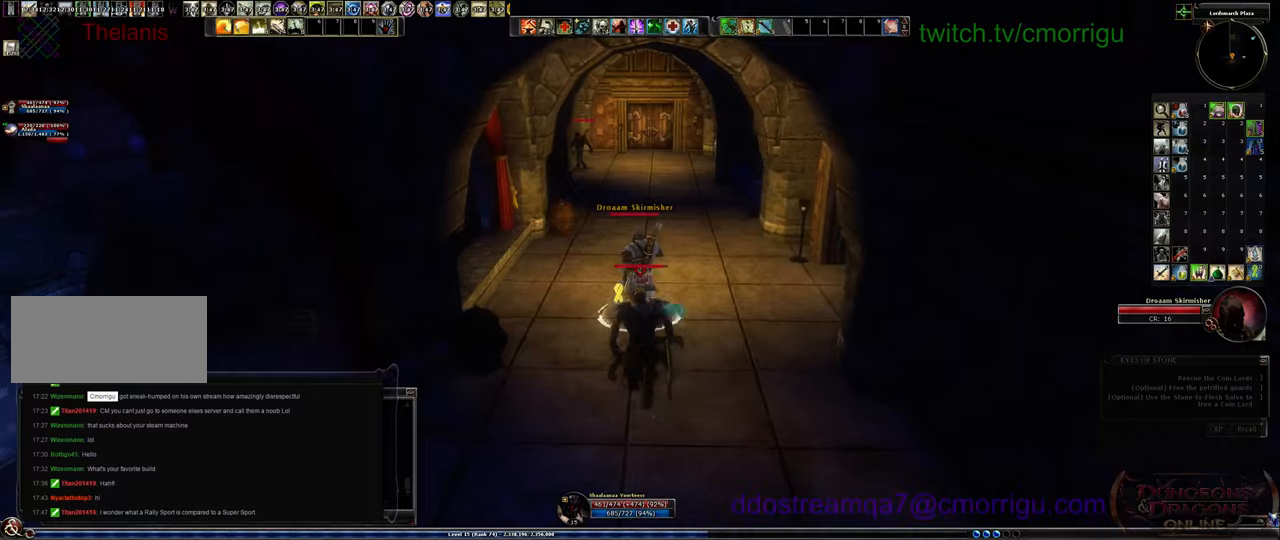
{"keys": [], "events": [[34, "3", "down"], [267, "3", "up"], [300, "w", "up"]]}
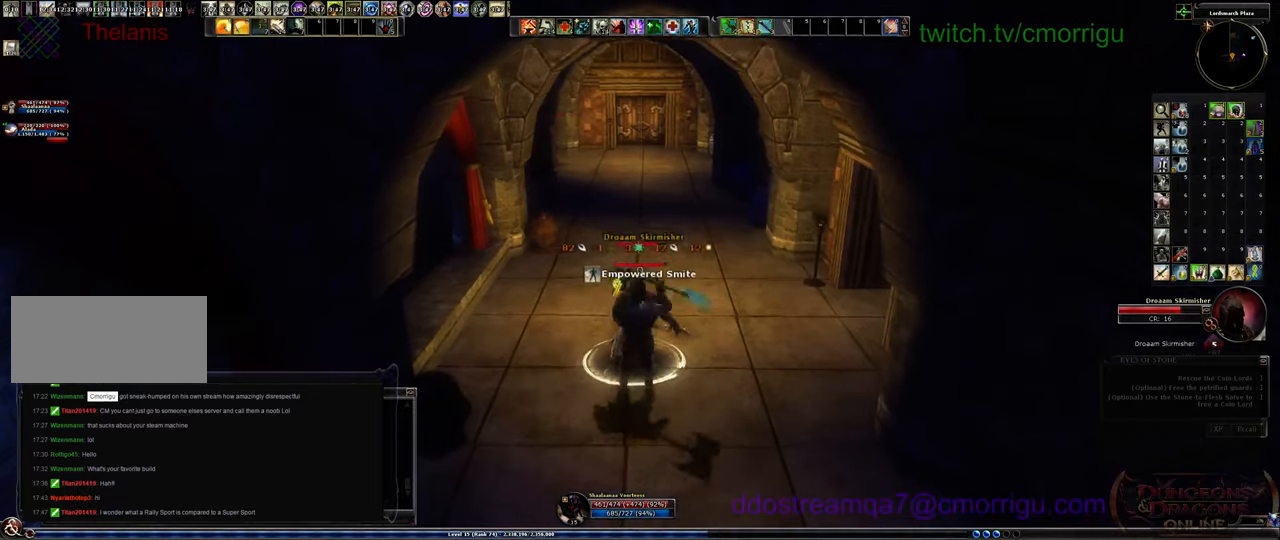
{"keys": ["1"], "events": [[467, "1", "down"]]}
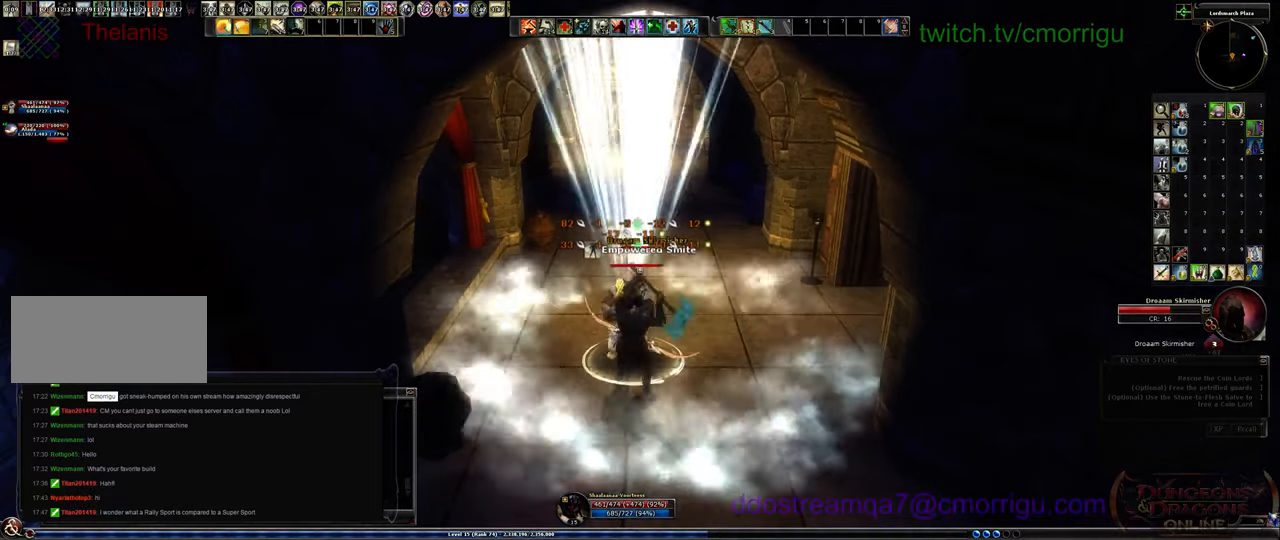
{"keys": [], "events": [[267, "1", "up"]]}
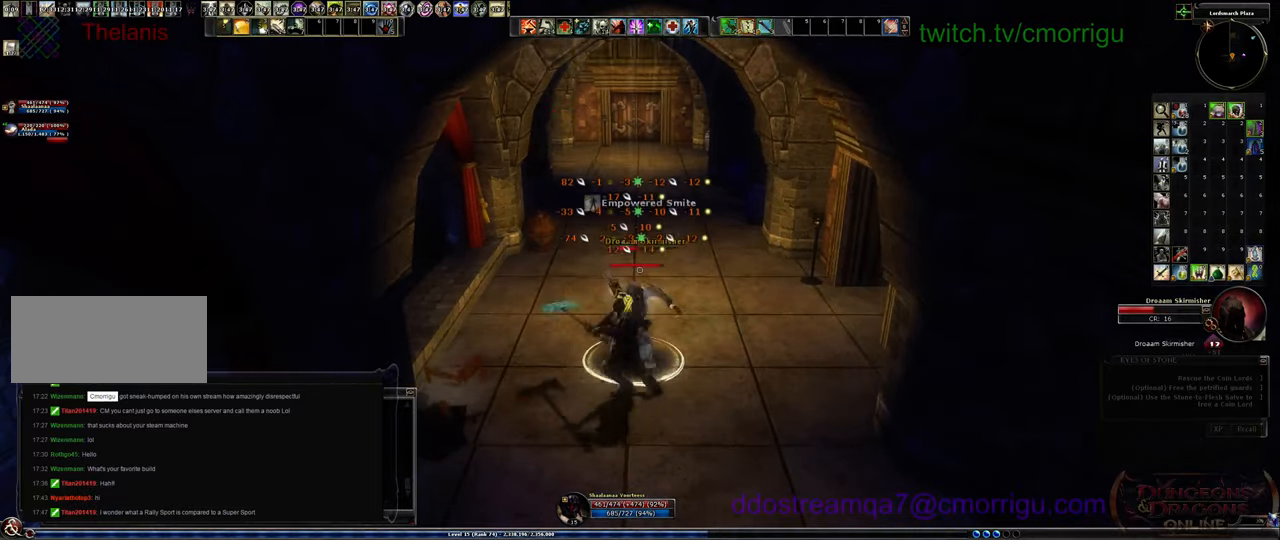
{"keys": [], "events": [[134, "2", "down"], [334, "2", "up"]]}
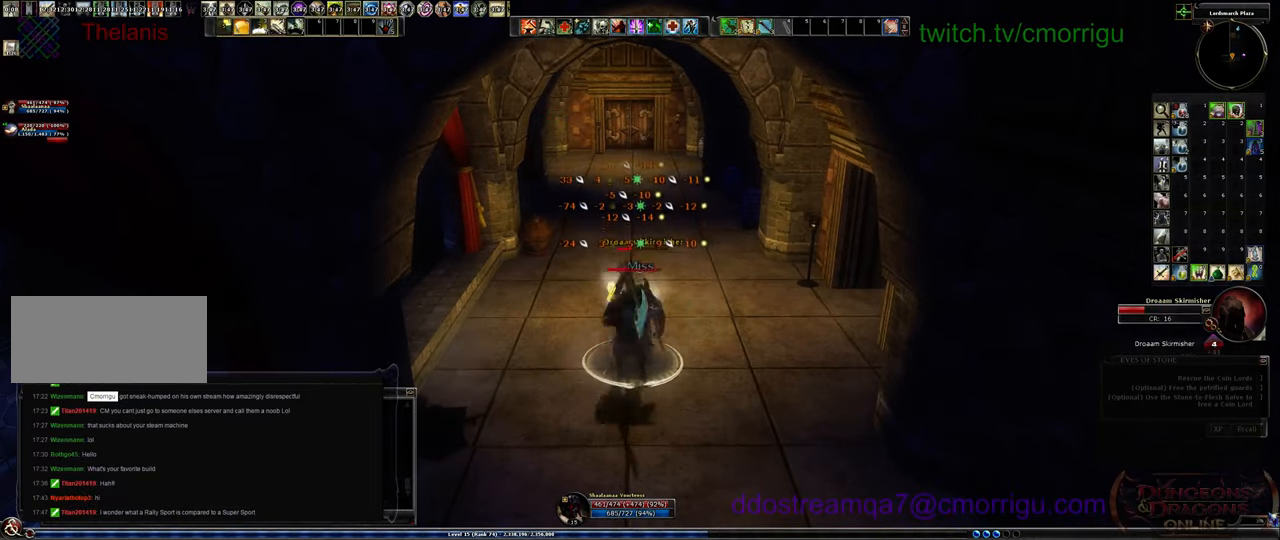
{"keys": [], "events": []}
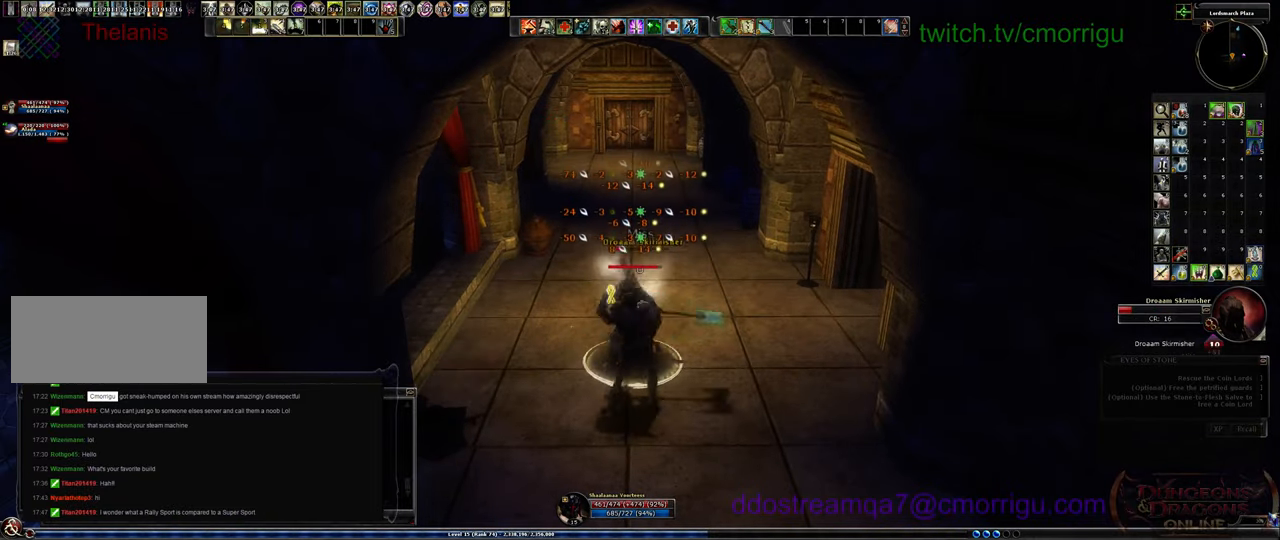
{"keys": [], "events": []}
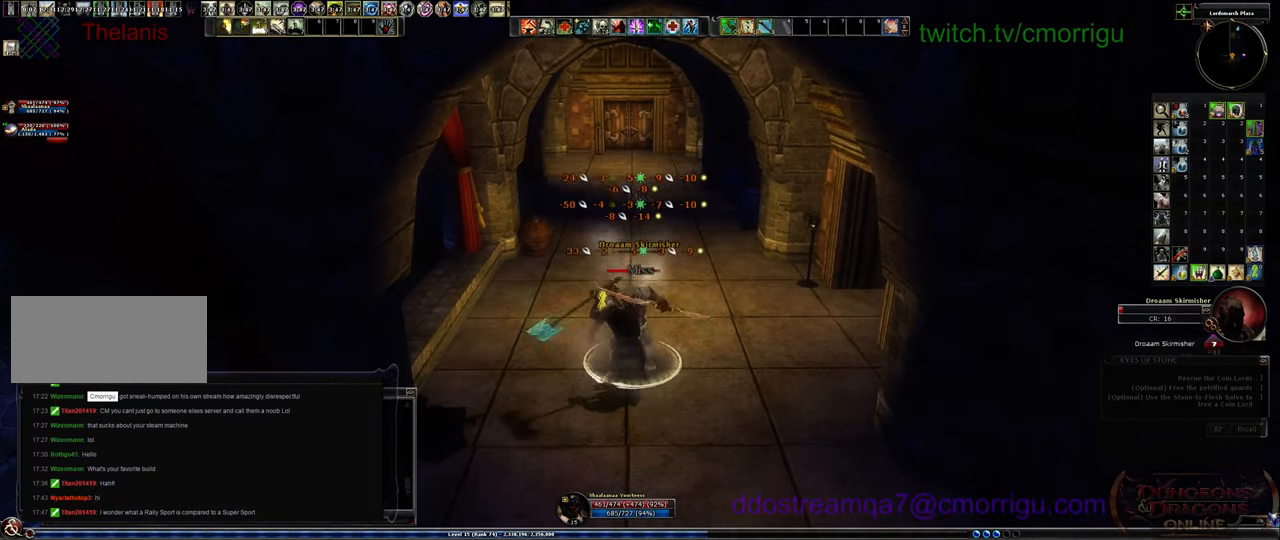
{"keys": [], "events": []}
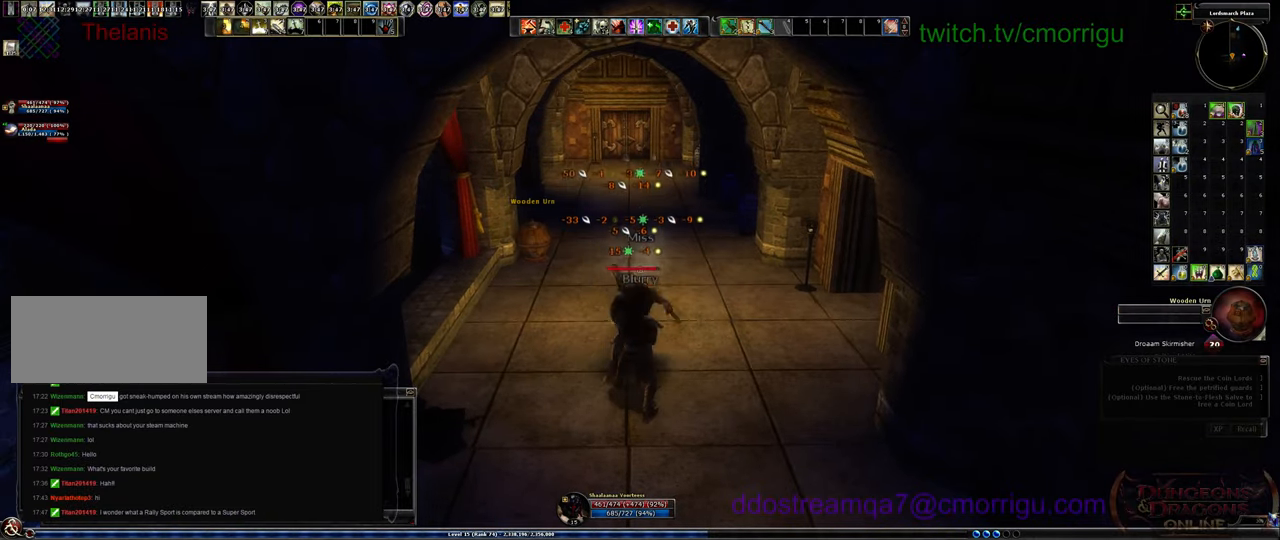
{"keys": ["w"], "events": [[500, "w", "down"]]}
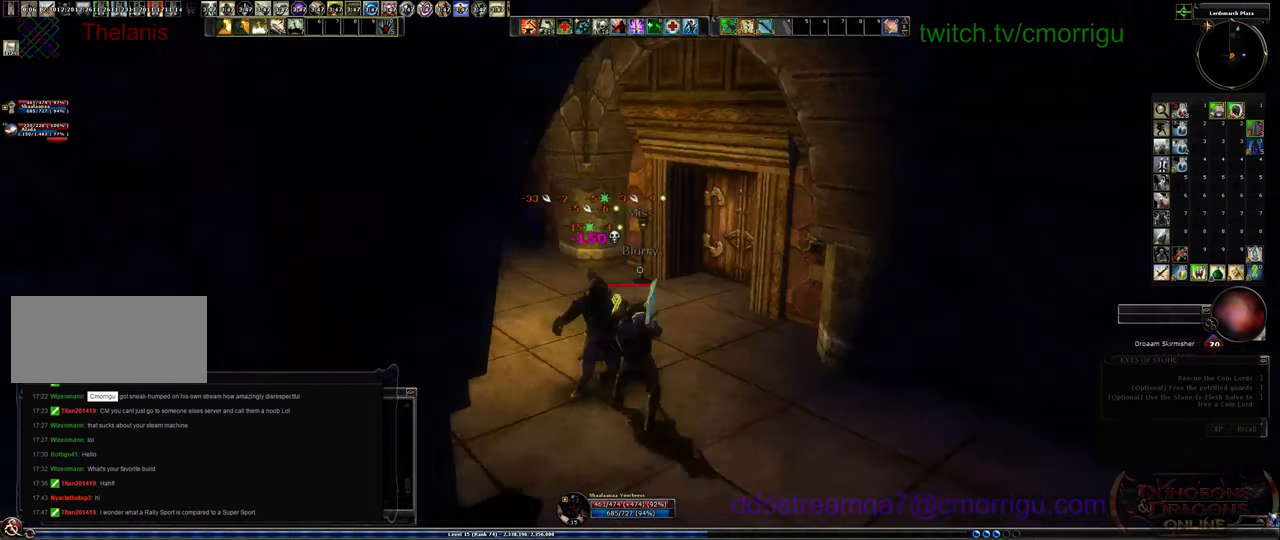
{"keys": ["w"], "events": []}
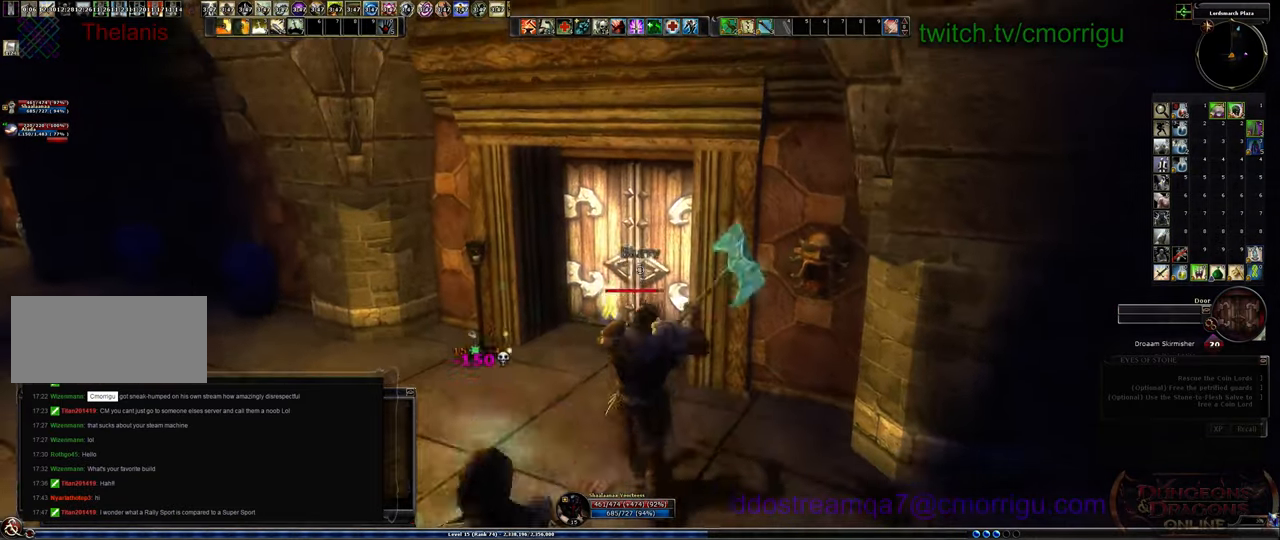
{"keys": [], "events": [[100, "w", "up"]]}
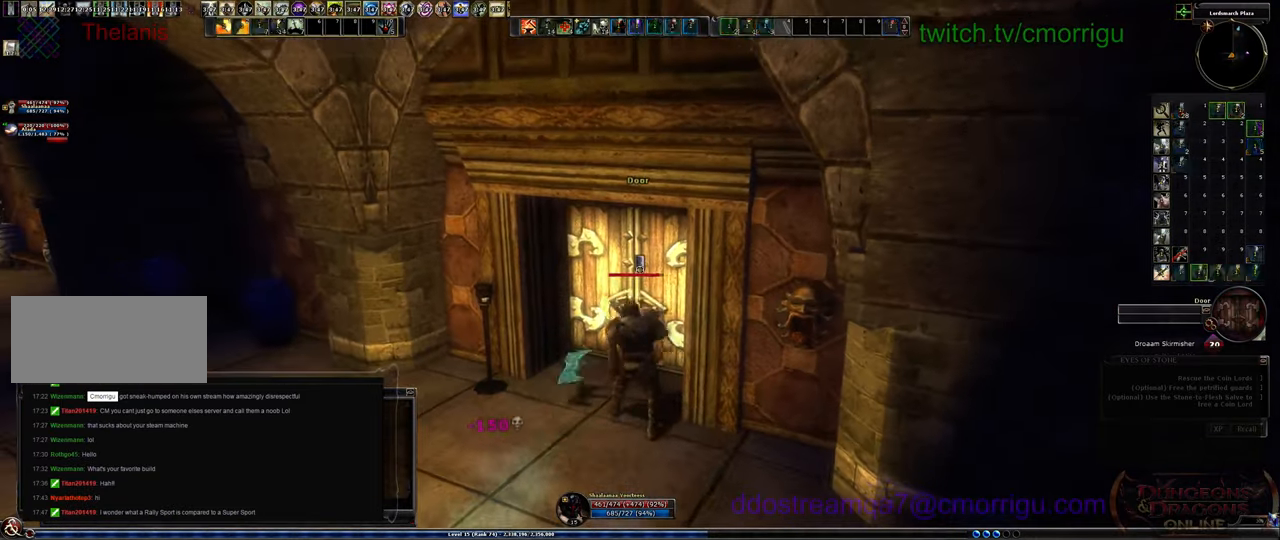
{"keys": [], "events": []}
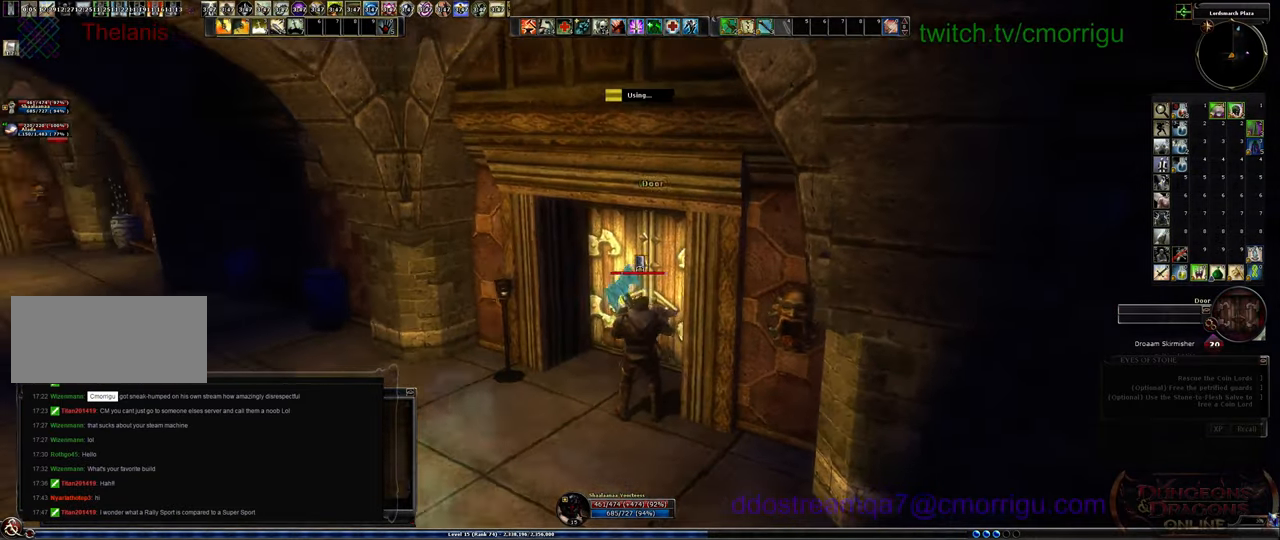
{"keys": [], "events": []}
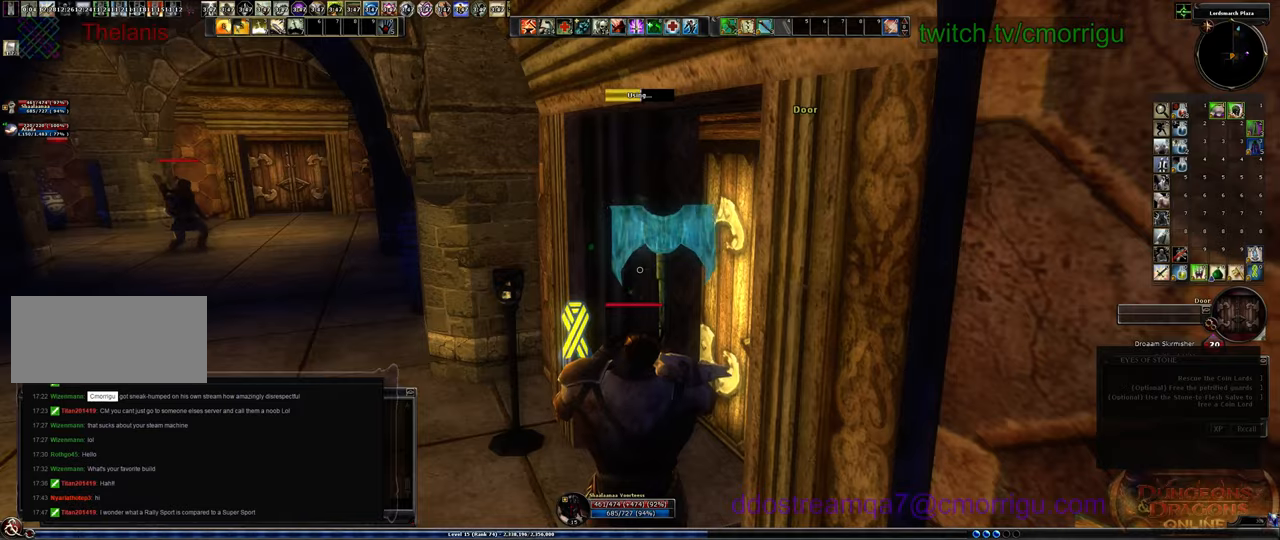
{"keys": [], "events": []}
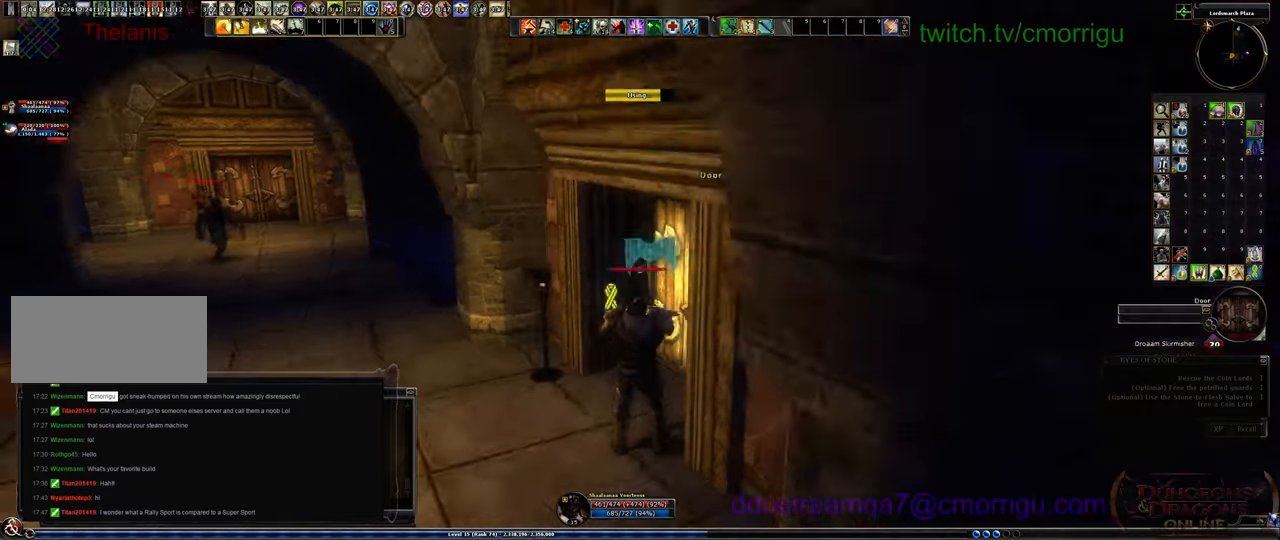
{"keys": ["w"], "events": [[334, "w", "down"]]}
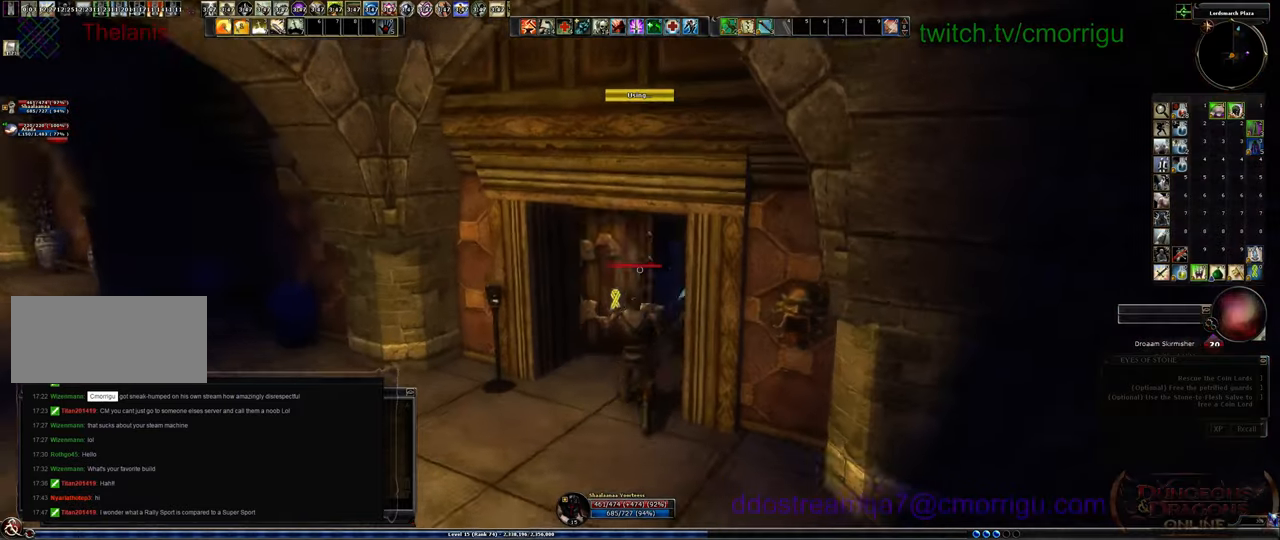
{"keys": ["w"], "events": []}
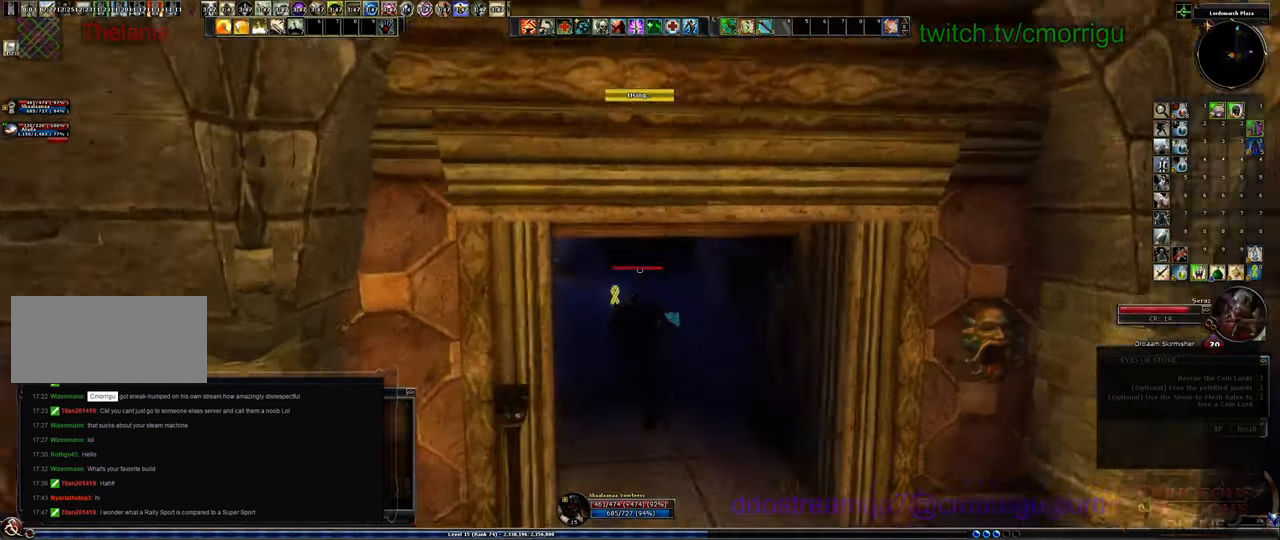
{"keys": ["w"], "events": []}
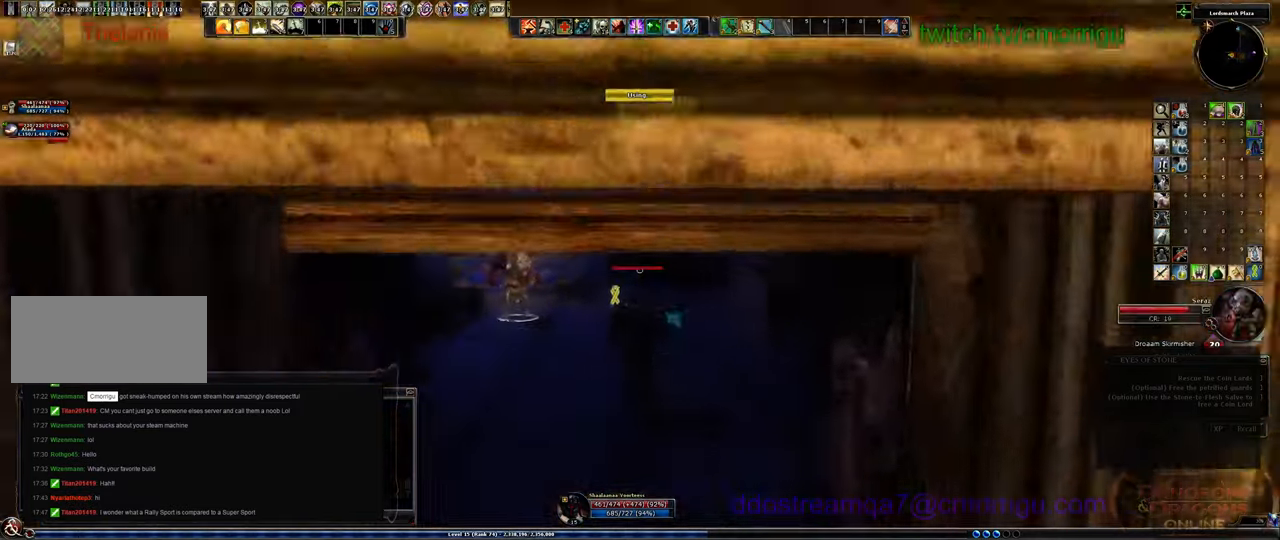
{"keys": ["w"], "events": []}
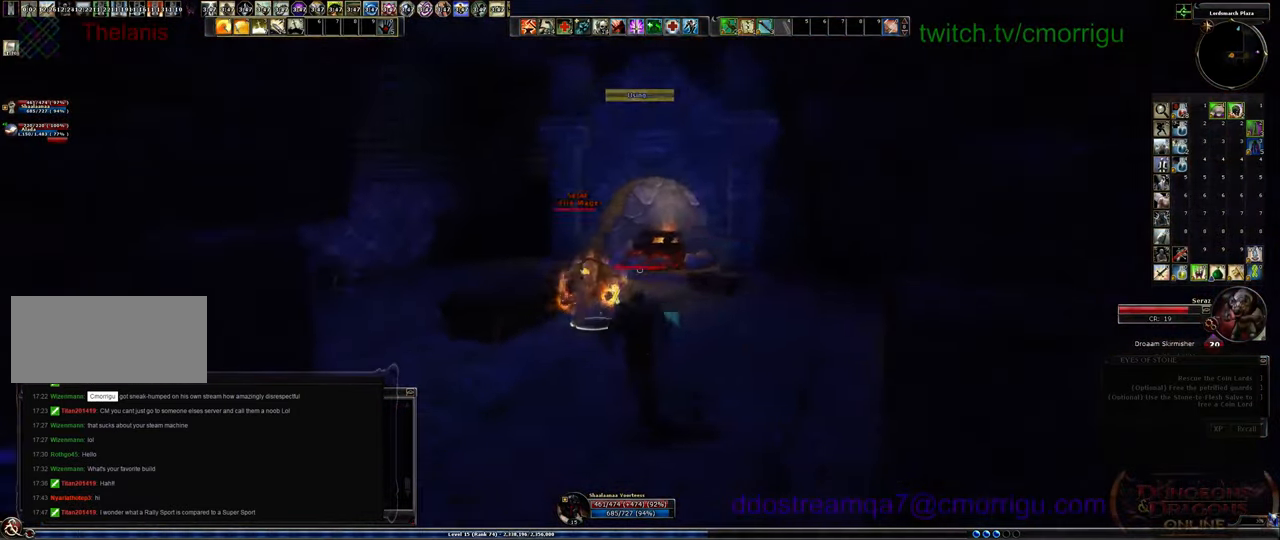
{"keys": [], "events": [[200, "1", "down"], [367, "w", "up"], [434, "1", "up"]]}
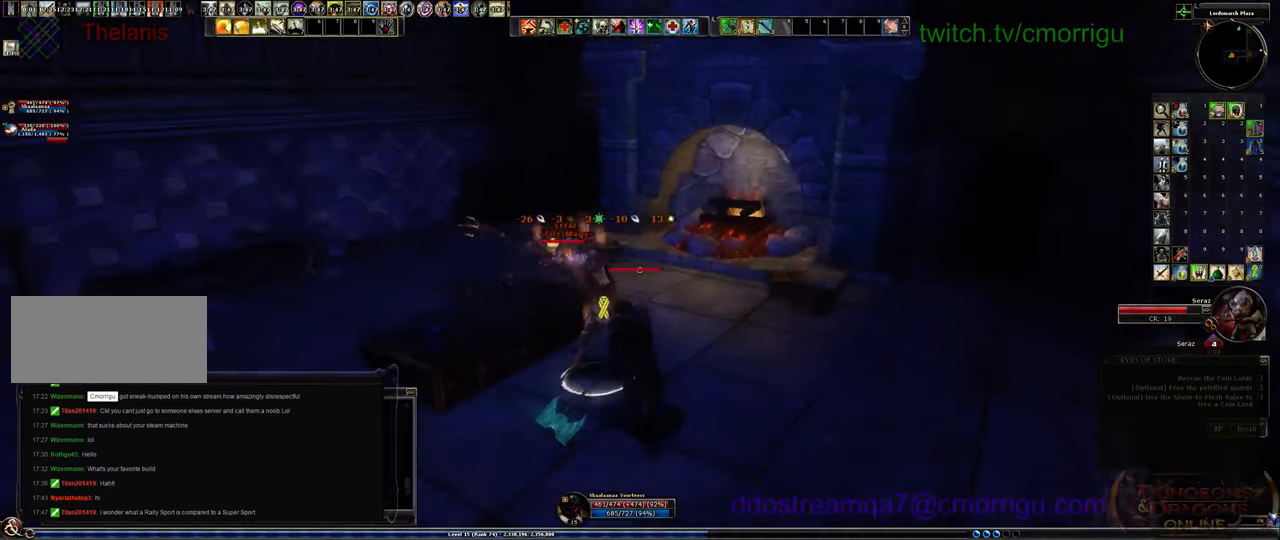
{"keys": [], "events": [[134, "2", "down"], [300, "2", "up"]]}
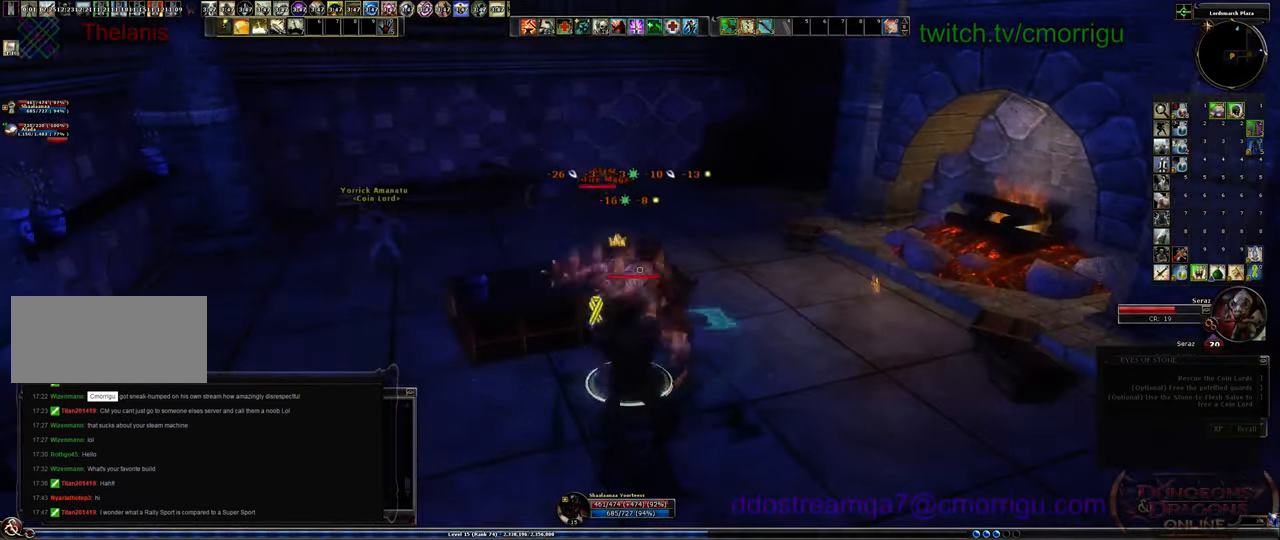
{"keys": [], "events": []}
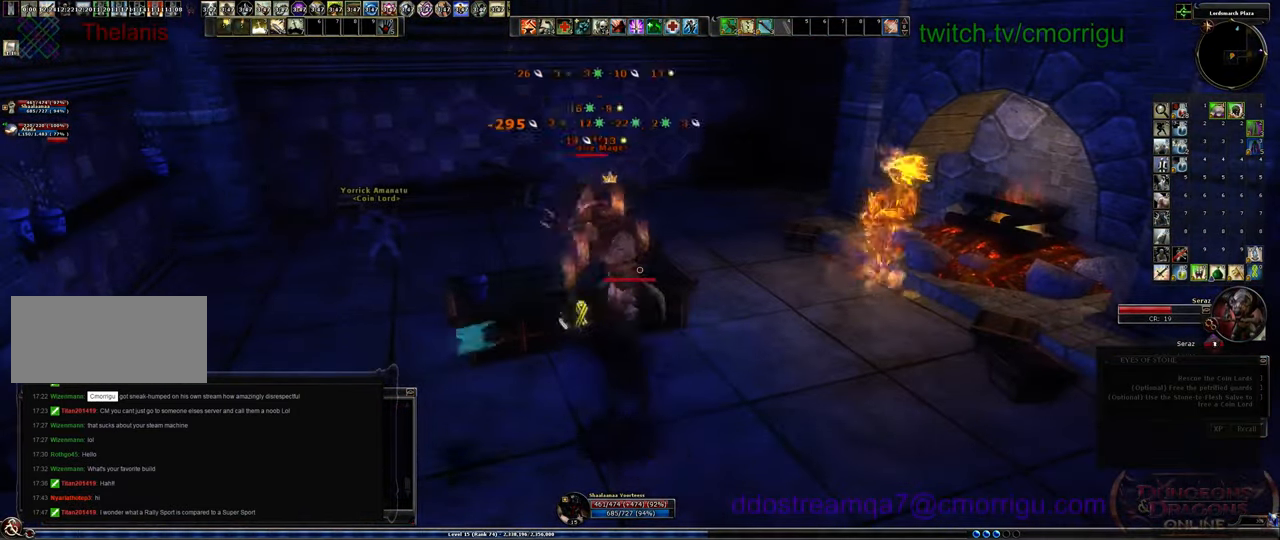
{"keys": ["d", "w"], "events": [[100, "w", "down"], [334, "d", "down"]]}
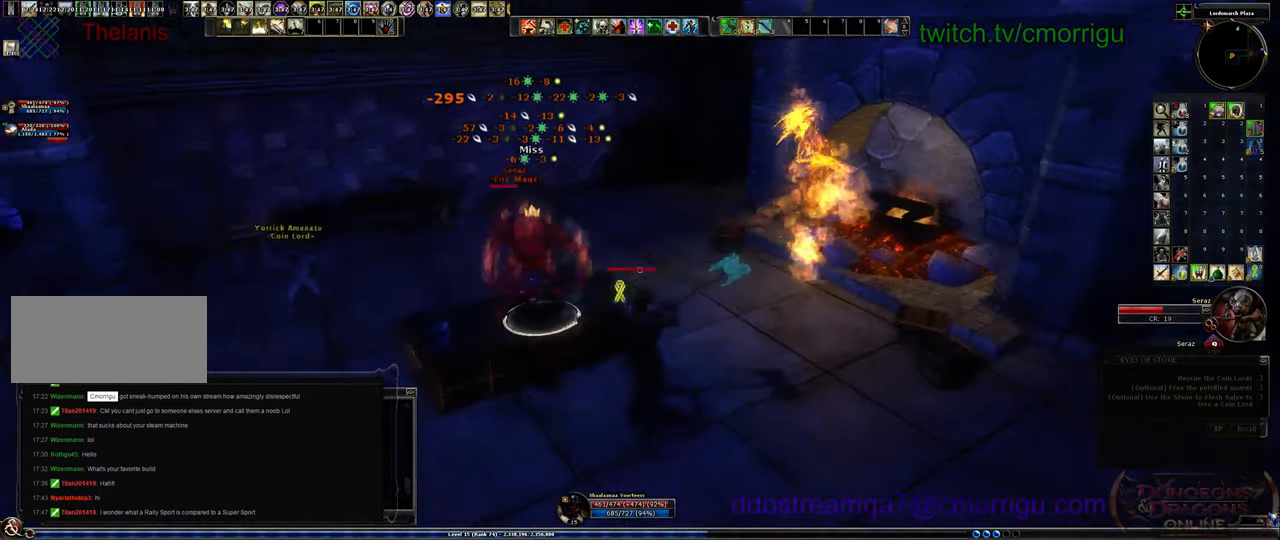
{"keys": [], "events": [[167, "d", "up"], [434, "w", "up"]]}